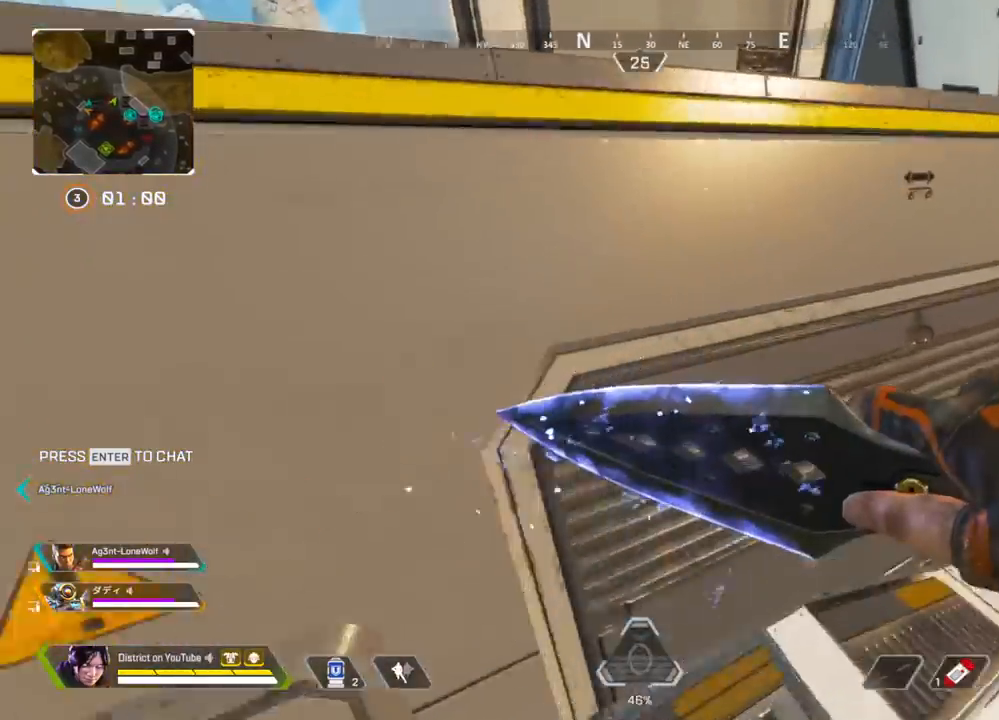
Gameplay with a controller (Xbox layout); each line is a JSON object with the inputs held at the frame after it. "events" lists button and stick changes between this image and that frame as [ms after this image, input, new state], when the widget could be followed in between.
{"buttons": ["R3"], "left_stick": "up", "right_stick": "up-right", "events": [[233, "right_stick", "right"], [300, "A", "down"], [300, "L3", "down"], [300, "left_stick", "up-right"], [367, "right_stick", "up-right"], [417, "R3", "down"], [417, "left_stick", "up"], [483, "A", "up"], [483, "L3", "up"]]}
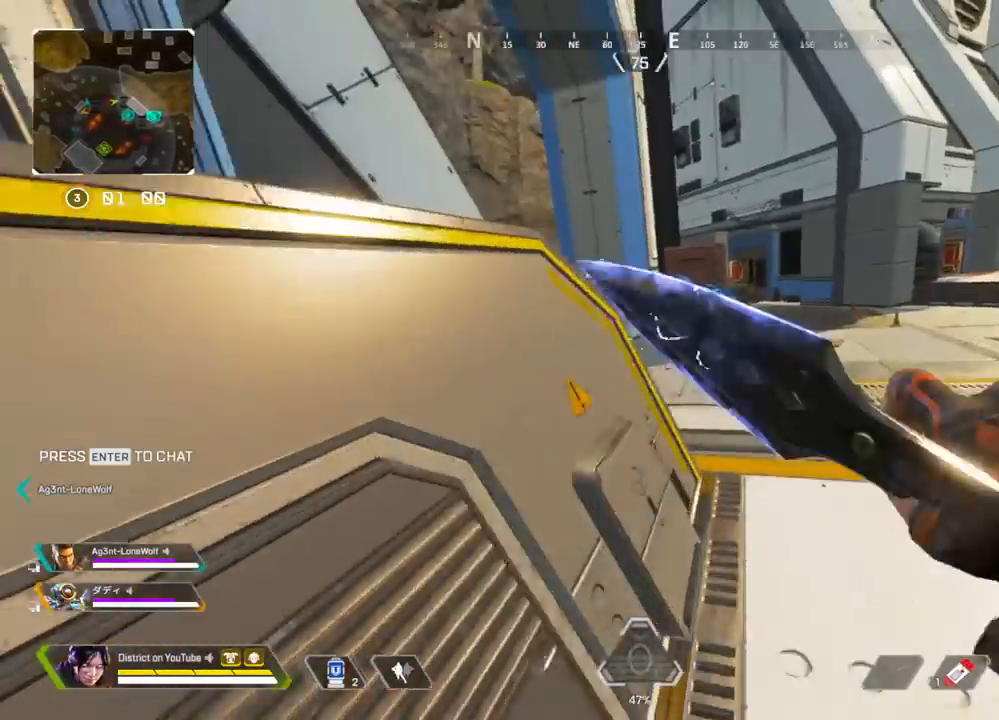
{"buttons": [], "left_stick": "down-right", "right_stick": "center", "events": [[33, "R3", "up"], [33, "right_stick", "center"], [67, "left_stick", "down-right"], [250, "left_stick", "down-left"], [450, "left_stick", "down-right"]]}
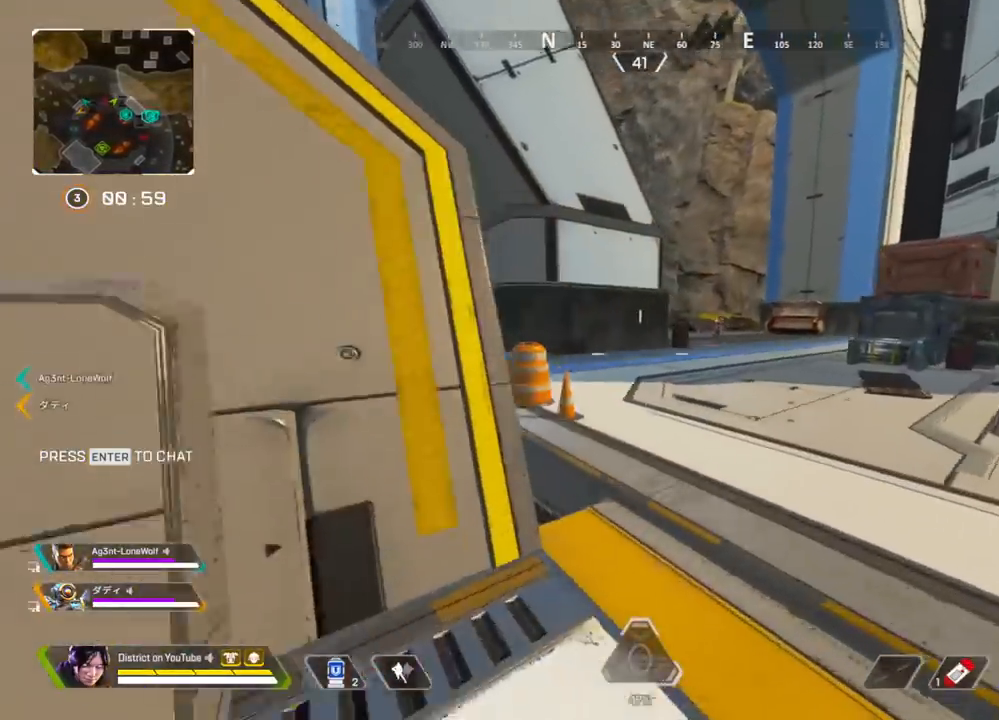
{"buttons": ["L2", "R2"], "left_stick": "center", "right_stick": "down-right", "events": [[33, "right_stick", "right"], [50, "left_stick", "left"], [133, "Y", "down"], [133, "right_stick", "center"], [300, "L2", "down"], [417, "Y", "up"], [500, "R2", "down"], [500, "left_stick", "center"], [500, "right_stick", "down-right"]]}
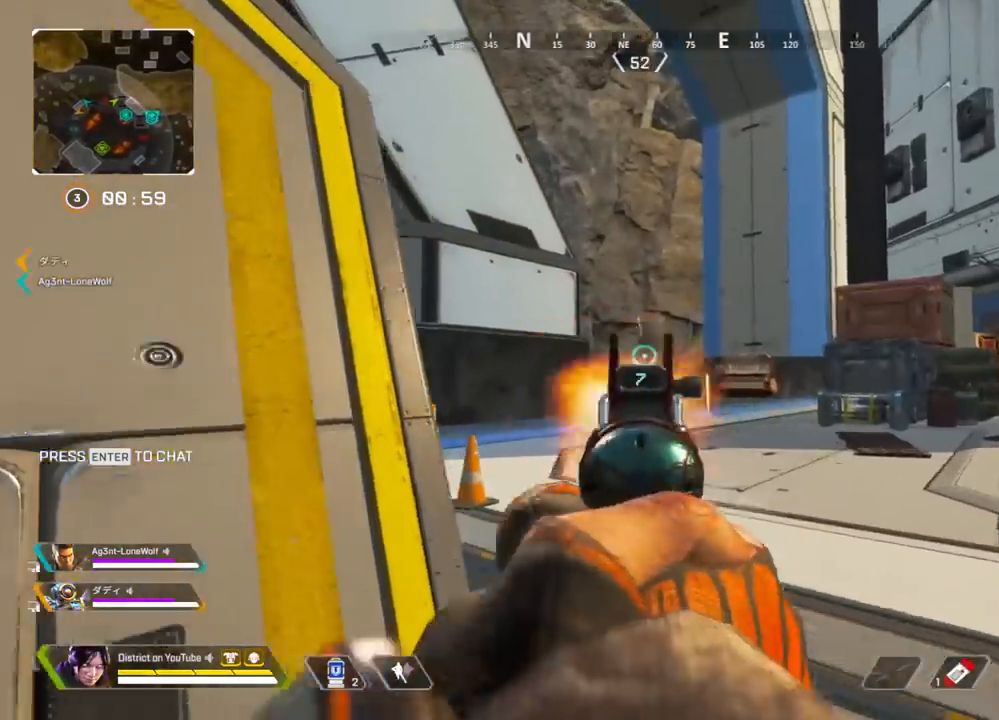
{"buttons": ["L2"], "left_stick": "center", "right_stick": "left", "events": [[17, "left_stick", "right"], [50, "right_stick", "center"], [83, "R2", "up"], [250, "right_stick", "left"], [350, "R2", "down"], [350, "right_stick", "center"], [367, "left_stick", "up-left"], [450, "R2", "up"], [483, "right_stick", "left"], [500, "left_stick", "center"]]}
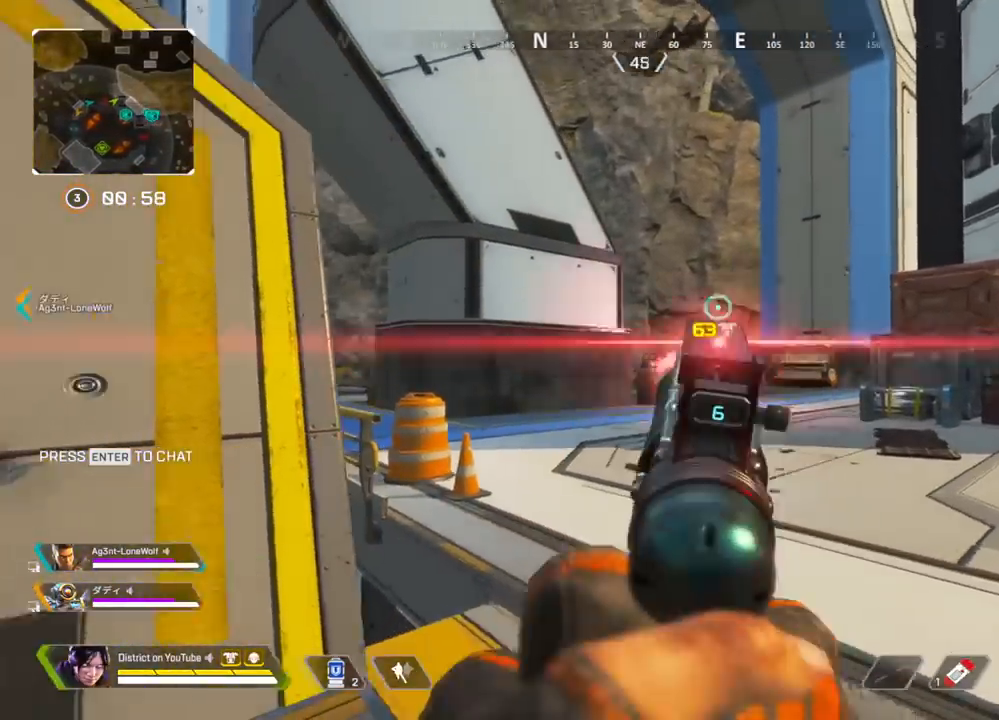
{"buttons": ["L2"], "left_stick": "up", "right_stick": "left", "events": [[17, "left_stick", "right"], [467, "left_stick", "up"]]}
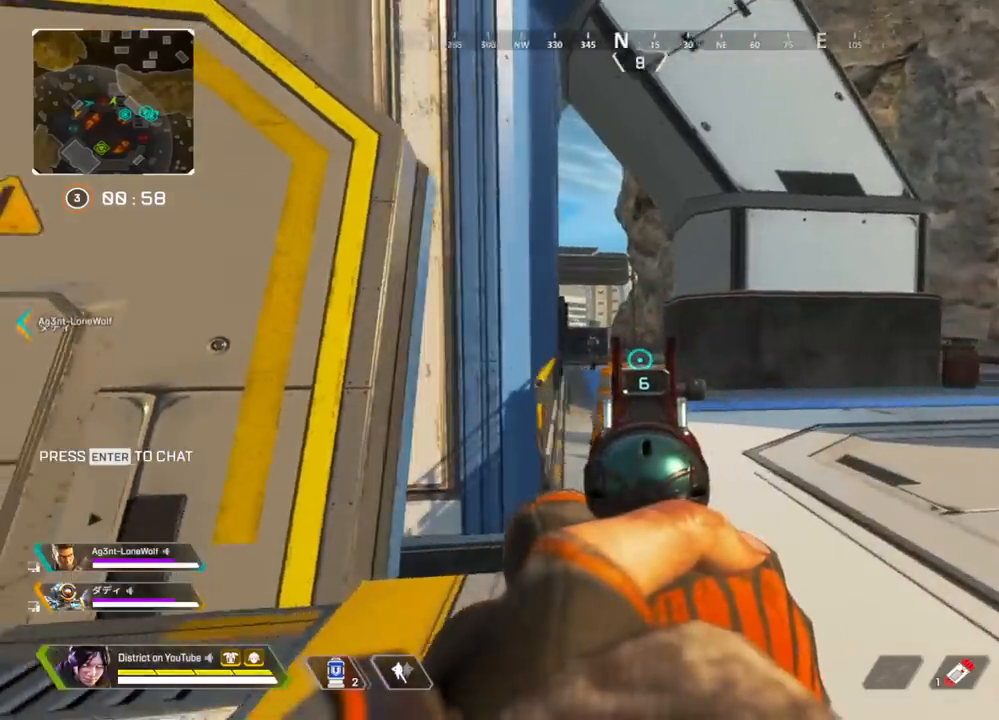
{"buttons": ["L2"], "left_stick": "right", "right_stick": "center", "events": [[33, "left_stick", "up-right"], [133, "right_stick", "center"], [150, "left_stick", "up-left"], [183, "R2", "down"], [217, "left_stick", "left"], [300, "R2", "up"], [417, "left_stick", "right"]]}
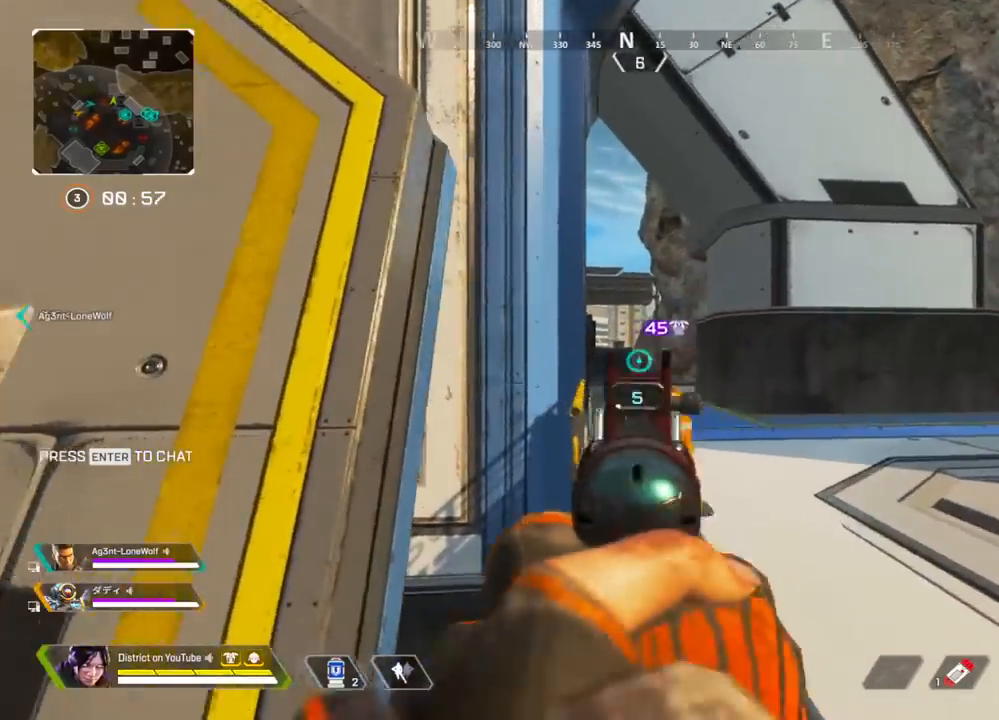
{"buttons": ["L2", "R2"], "left_stick": "left", "right_stick": "center", "events": [[17, "R2", "down"], [150, "R2", "up"], [283, "left_stick", "left"], [383, "R2", "down"]]}
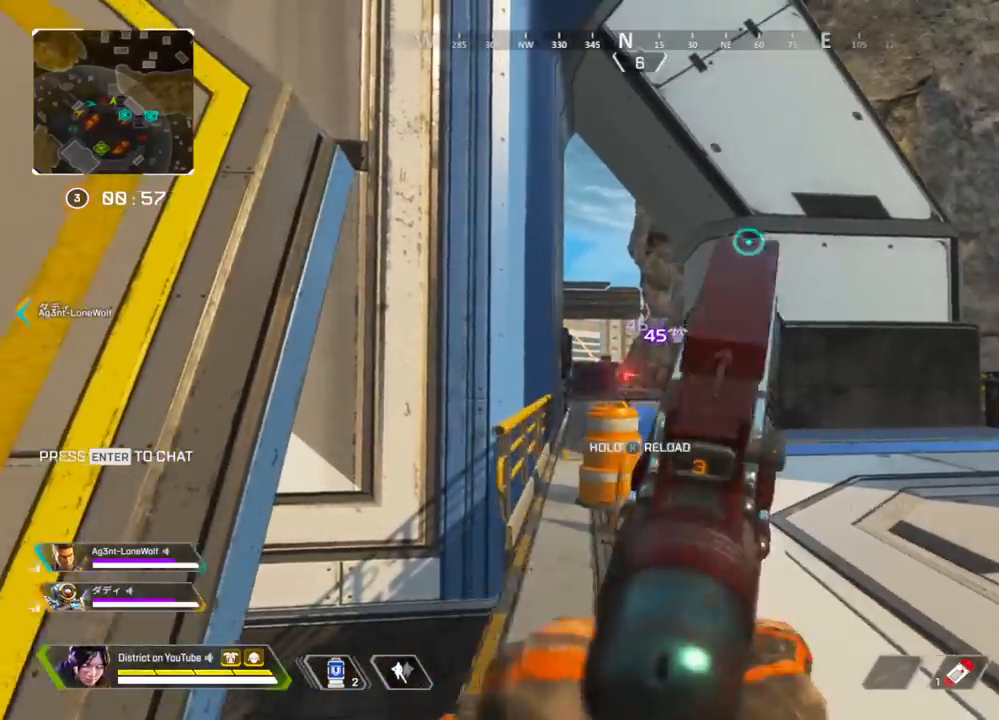
{"buttons": ["L2"], "left_stick": "right", "right_stick": "center", "events": [[17, "R2", "up"], [133, "left_stick", "right"], [300, "R2", "down"], [433, "R2", "up"]]}
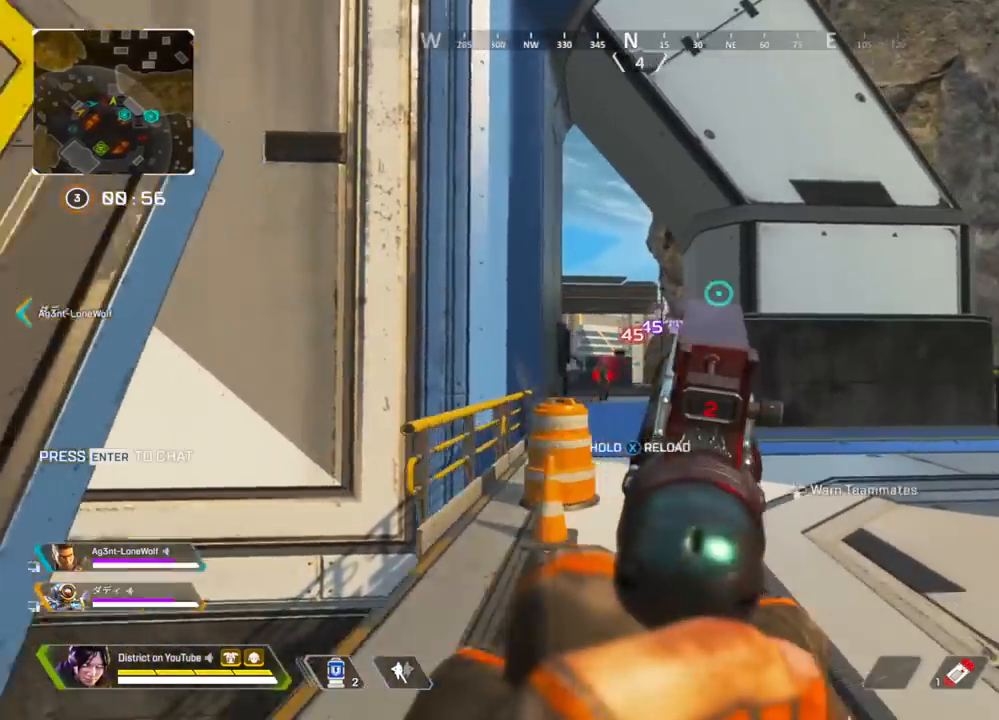
{"buttons": ["R3"], "left_stick": "up", "right_stick": "center", "events": [[117, "right_stick", "left"], [167, "R2", "down"], [183, "right_stick", "center"], [233, "left_stick", "up-right"], [250, "right_stick", "right"], [267, "R2", "up"], [300, "L2", "up"], [300, "R3", "down"], [333, "left_stick", "up"], [350, "R3", "up"], [433, "R3", "down"], [433, "right_stick", "center"]]}
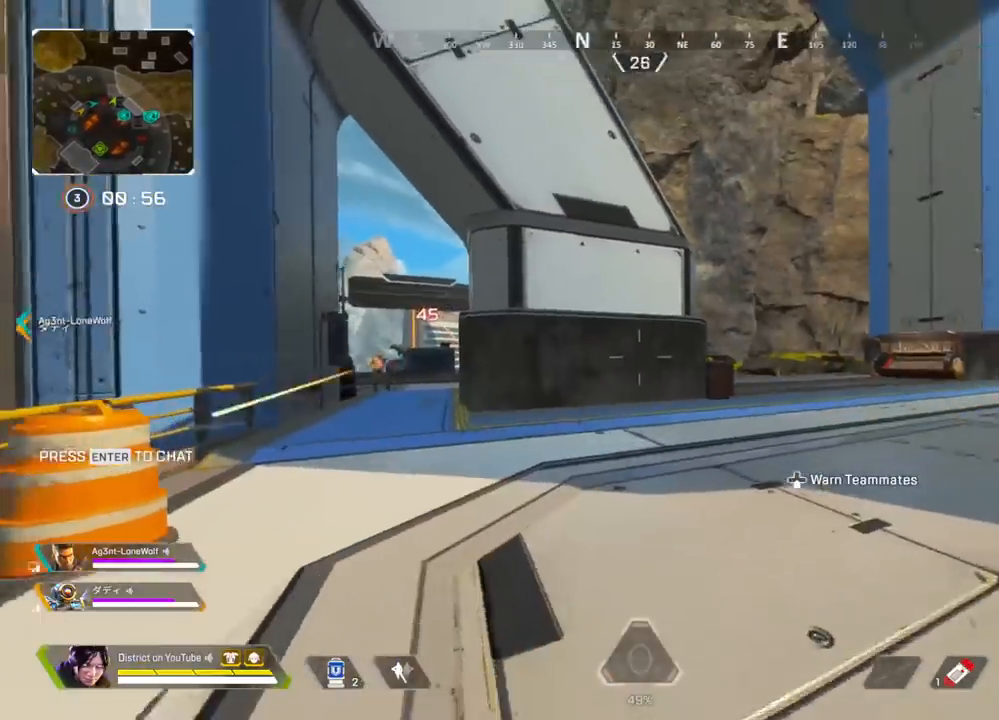
{"buttons": ["R3"], "left_stick": "up", "right_stick": "center", "events": [[50, "right_stick", "left"], [217, "R3", "up"], [217, "right_stick", "center"], [400, "R3", "down"]]}
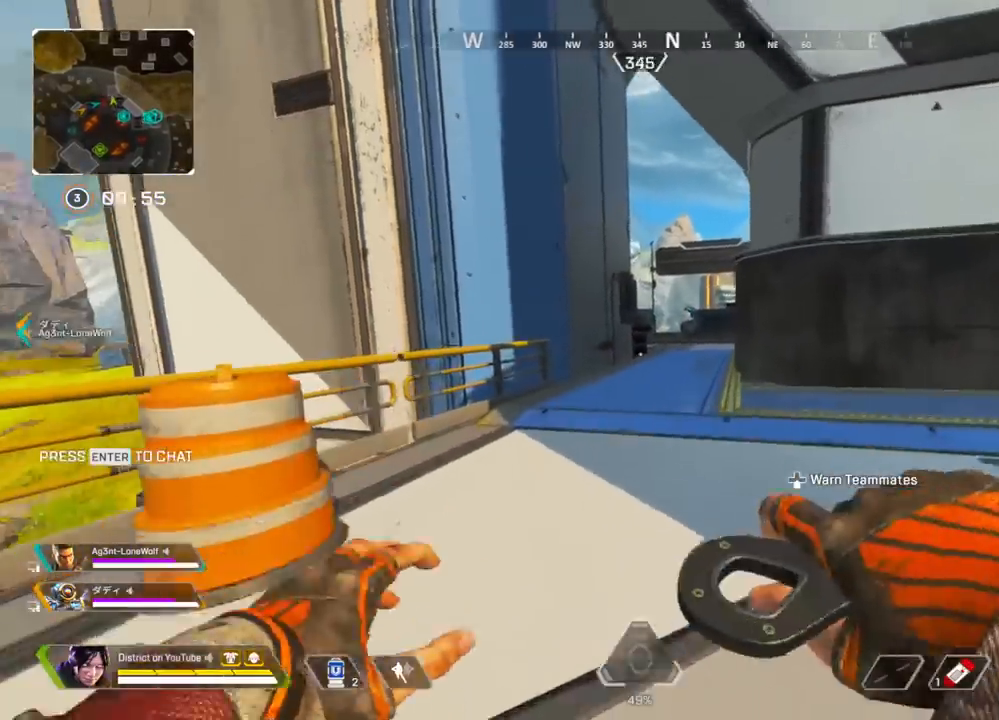
{"buttons": ["A", "Y"], "left_stick": "left", "right_stick": "center", "events": [[33, "R3", "up"], [67, "Y", "down"], [433, "A", "down"], [450, "left_stick", "left"]]}
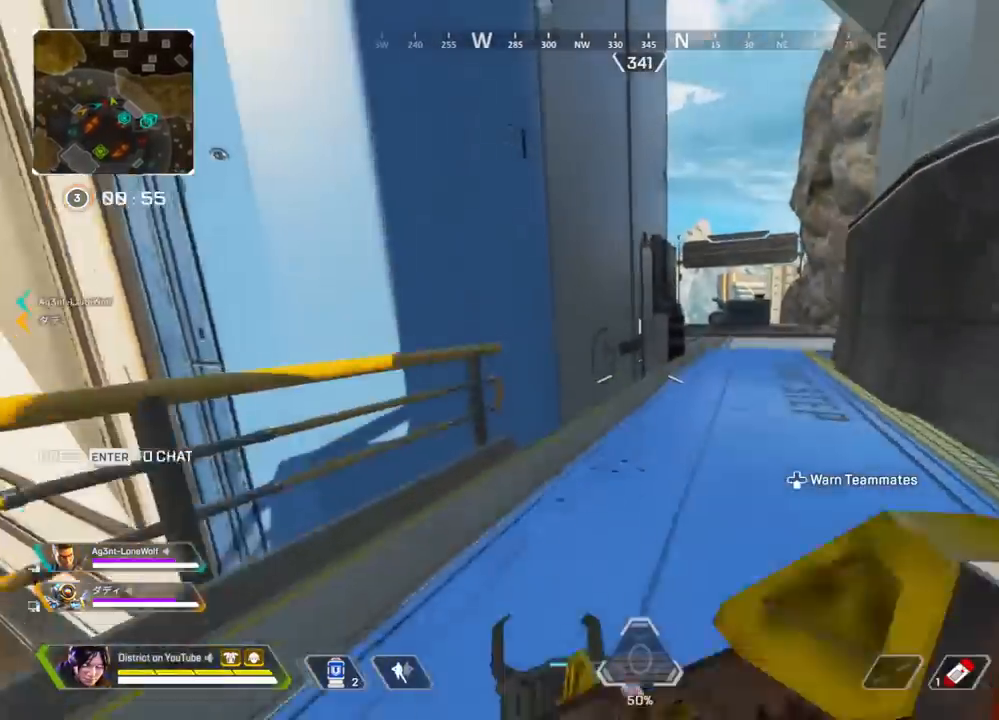
{"buttons": ["A", "L3"], "left_stick": "up", "right_stick": "right", "events": [[67, "A", "up"], [67, "Y", "up"], [117, "right_stick", "left"], [183, "left_stick", "right"], [267, "right_stick", "center"], [367, "right_stick", "right"], [400, "A", "down"], [433, "L3", "down"], [500, "left_stick", "up"]]}
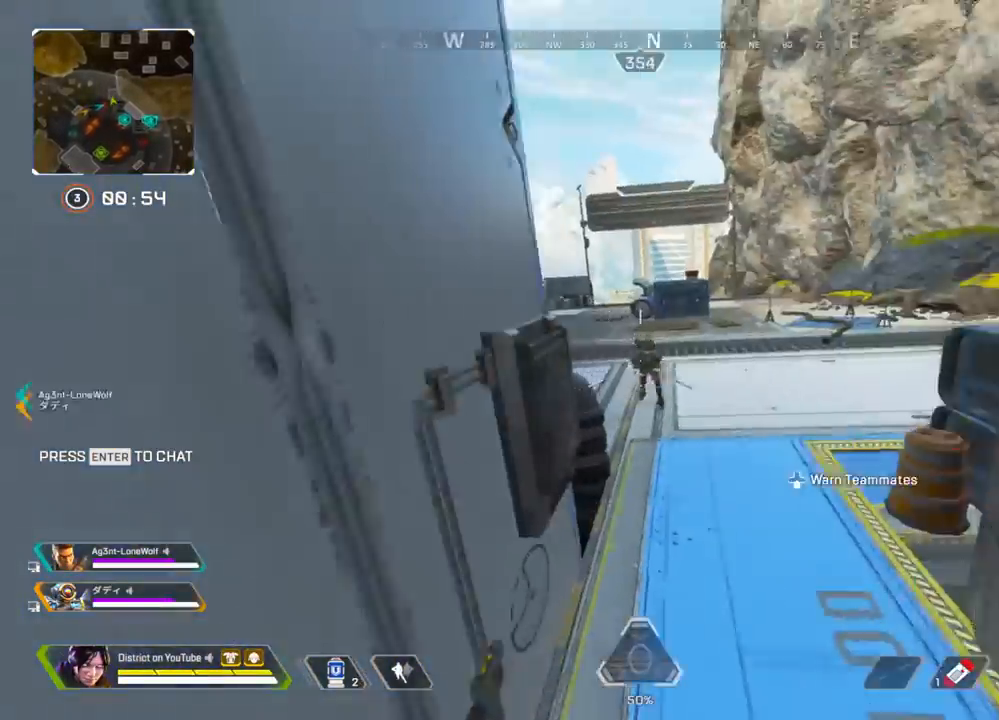
{"buttons": ["R2"], "left_stick": "right", "right_stick": "center", "events": [[33, "right_stick", "center"], [233, "A", "up"], [250, "right_stick", "down-right"], [300, "L3", "up"], [300, "left_stick", "up-left"], [300, "right_stick", "down"], [350, "R2", "down"], [450, "right_stick", "center"], [483, "left_stick", "right"]]}
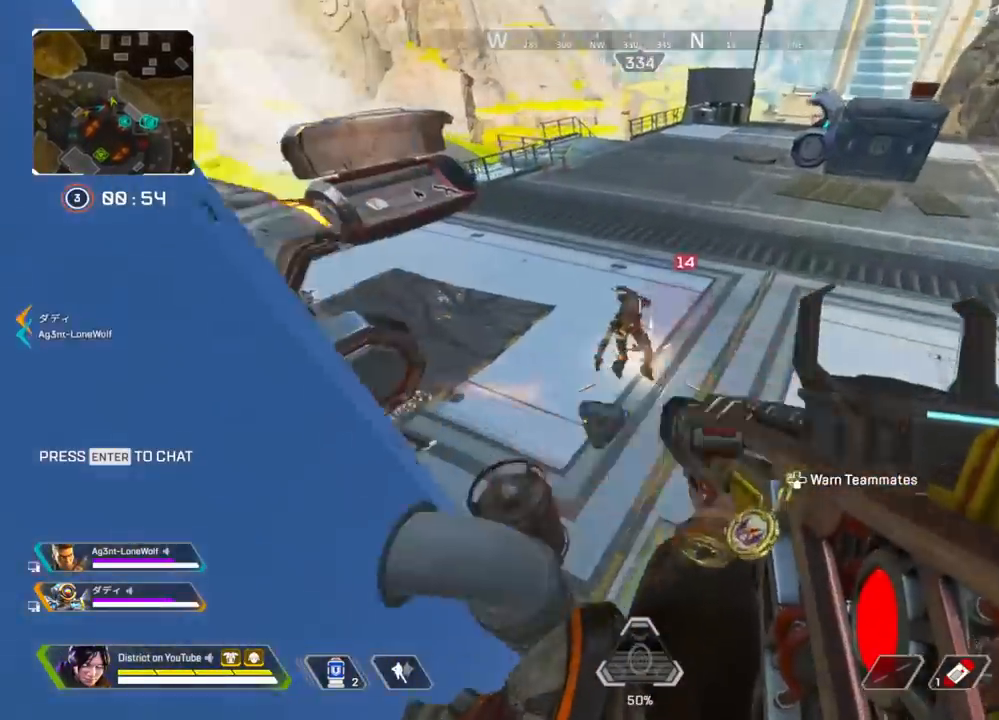
{"buttons": ["R2"], "left_stick": "up-right", "right_stick": "up-left", "events": [[33, "right_stick", "left"], [233, "right_stick", "center"], [317, "right_stick", "up-left"], [400, "left_stick", "up-right"]]}
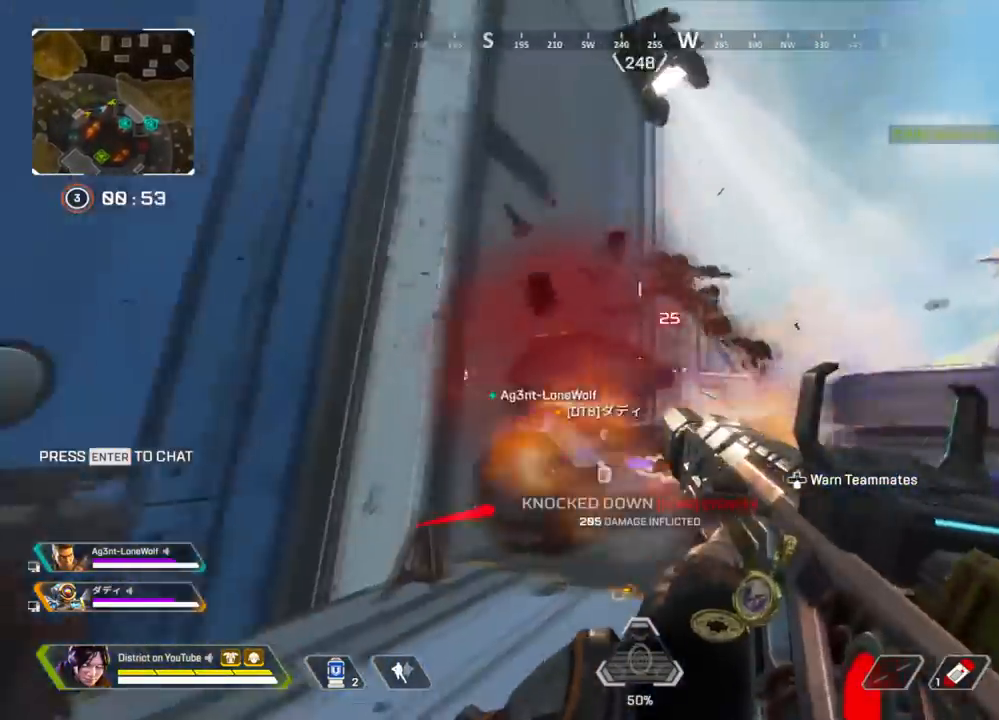
{"buttons": ["A"], "left_stick": "up", "right_stick": "right", "events": [[50, "R2", "up"], [50, "right_stick", "right"], [117, "left_stick", "up"], [217, "right_stick", "center"], [467, "A", "down"], [483, "right_stick", "right"]]}
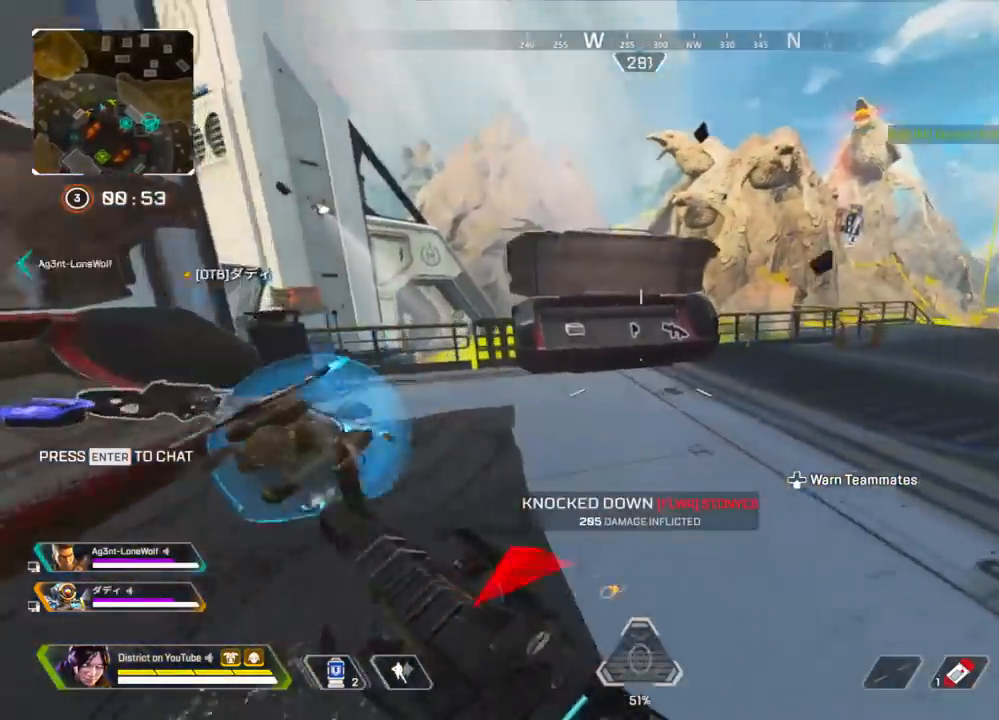
{"buttons": [], "left_stick": "down-left", "right_stick": "center", "events": [[50, "left_stick", "left"], [83, "A", "up"], [133, "left_stick", "down-left"], [367, "right_stick", "center"]]}
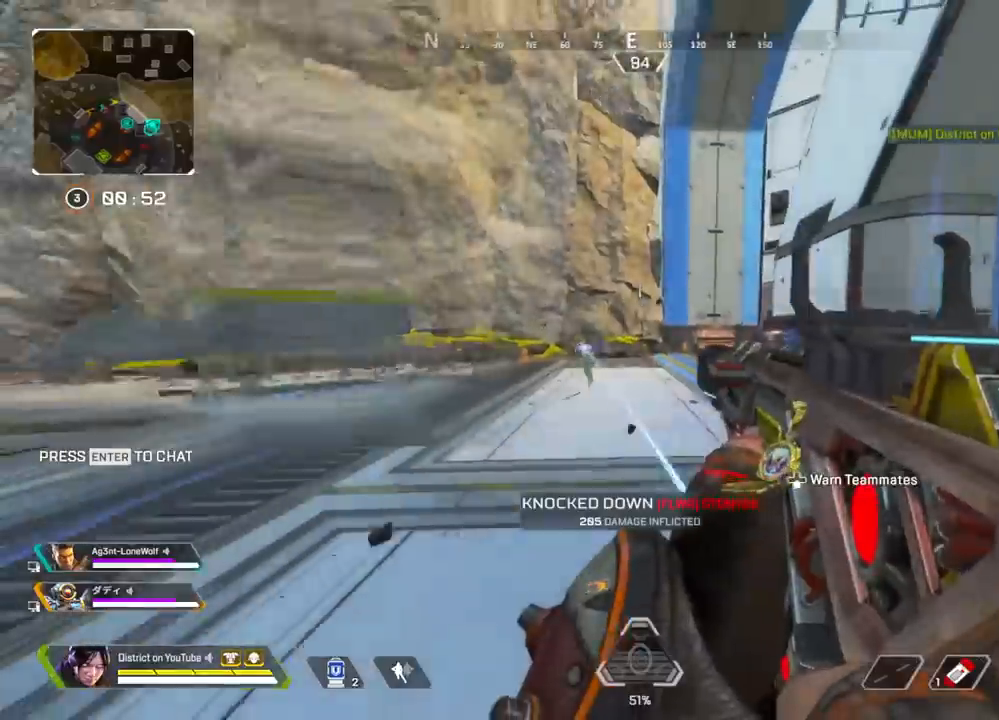
{"buttons": ["L2", "R2"], "left_stick": "right", "right_stick": "left", "events": [[167, "L2", "down"], [167, "left_stick", "left"], [200, "right_stick", "up-left"], [250, "R2", "down"], [250, "right_stick", "up-right"], [317, "right_stick", "center"], [350, "left_stick", "right"], [450, "right_stick", "left"]]}
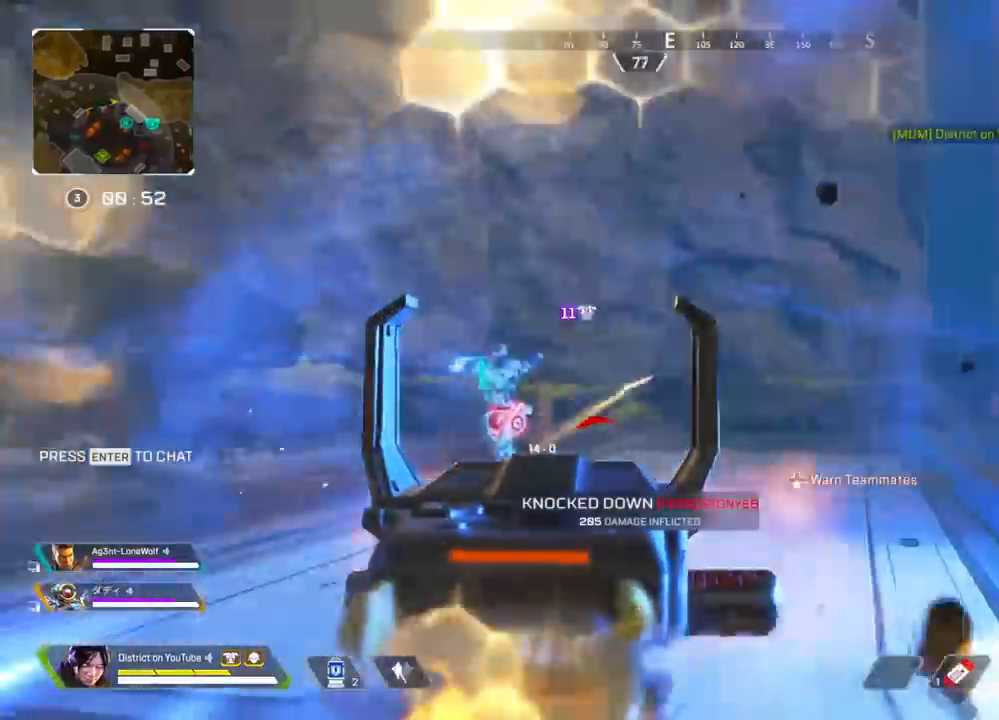
{"buttons": ["L2", "R2"], "left_stick": "left", "right_stick": "left", "events": [[17, "right_stick", "center"], [117, "right_stick", "left"], [267, "left_stick", "left"]]}
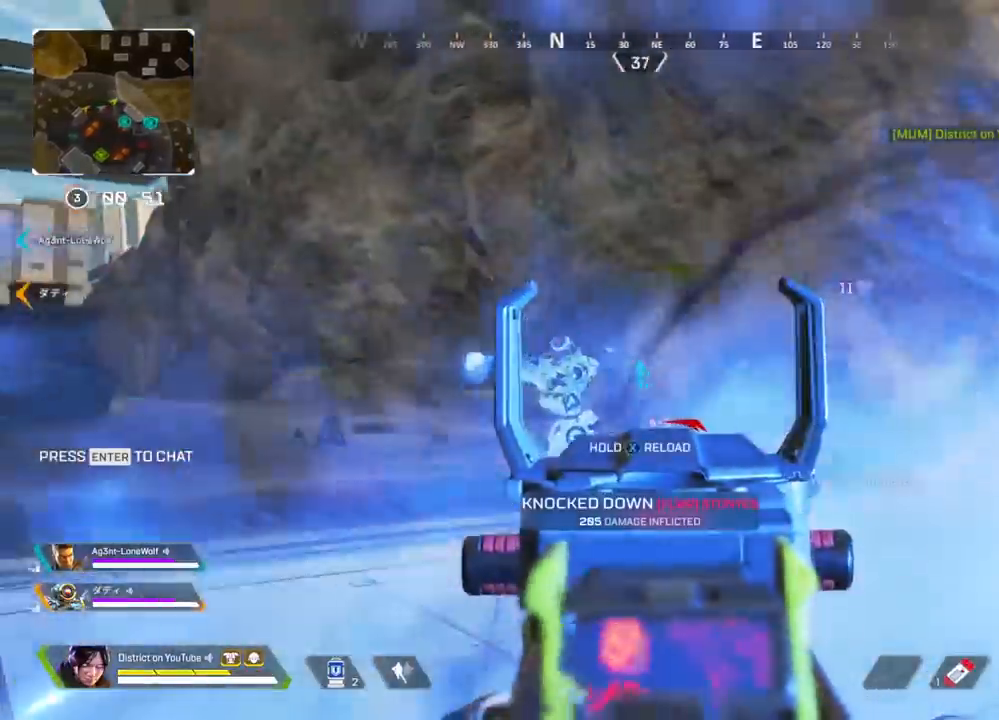
{"buttons": ["L2", "R2"], "left_stick": "left", "right_stick": "left", "events": [[250, "right_stick", "right"], [367, "right_stick", "left"]]}
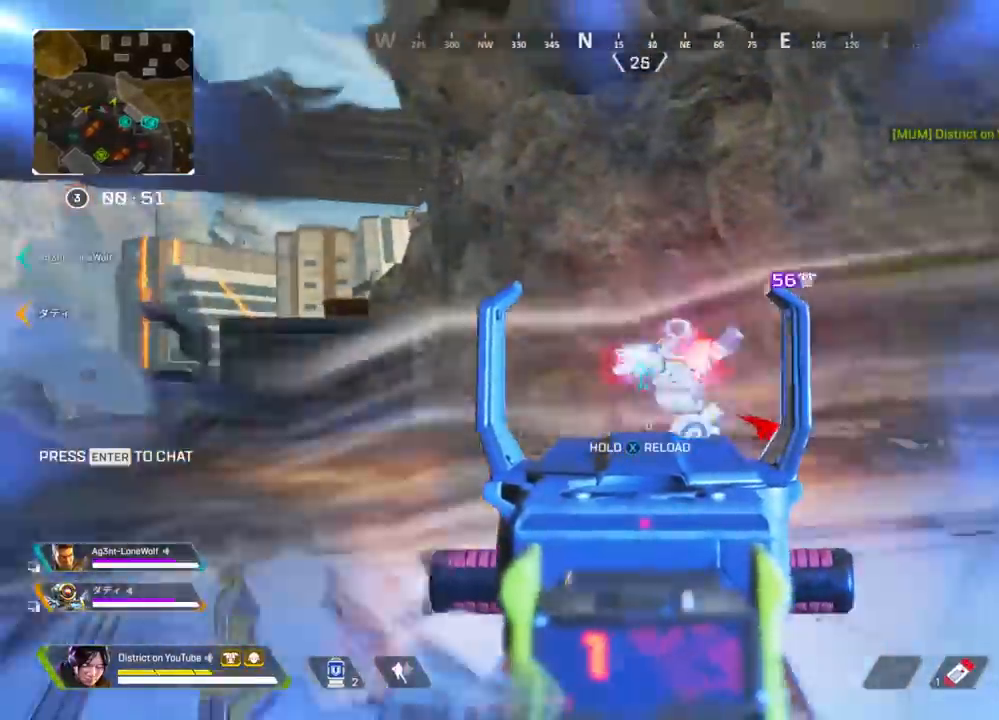
{"buttons": [], "left_stick": "up-right", "right_stick": "center", "events": [[33, "right_stick", "right"], [83, "left_stick", "right"], [167, "right_stick", "left"], [350, "L2", "up"], [350, "right_stick", "right"], [383, "R2", "up"], [433, "right_stick", "center"], [483, "left_stick", "up-right"]]}
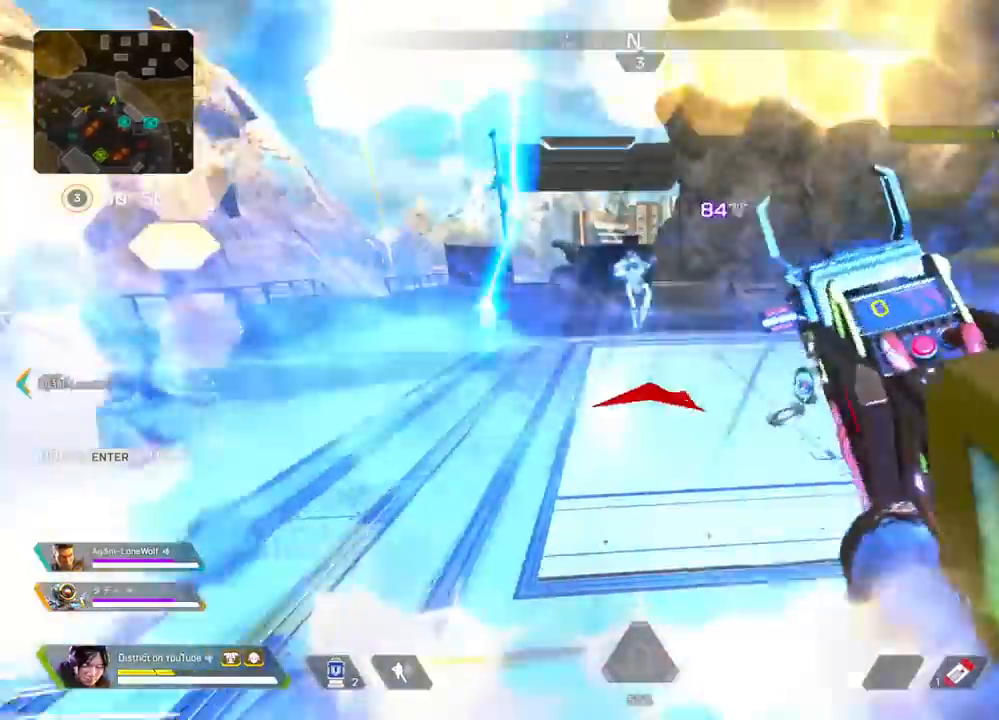
{"buttons": [], "left_stick": "down-left", "right_stick": "center", "events": [[17, "left_stick", "up"], [33, "A", "down"], [33, "R3", "down"], [50, "L3", "down"], [150, "left_stick", "left"], [167, "A", "up"], [183, "R3", "up"], [283, "L3", "up"], [417, "left_stick", "down-left"]]}
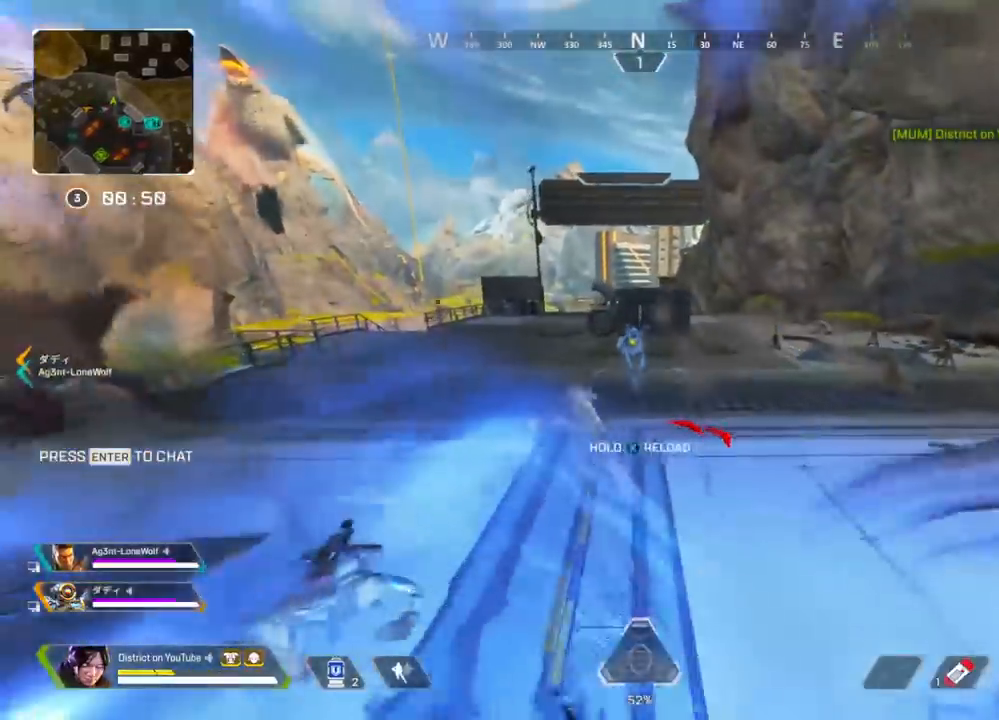
{"buttons": ["L2"], "left_stick": "up-left", "right_stick": "center", "events": [[150, "left_stick", "left"], [267, "left_stick", "up-left"], [317, "L2", "down"]]}
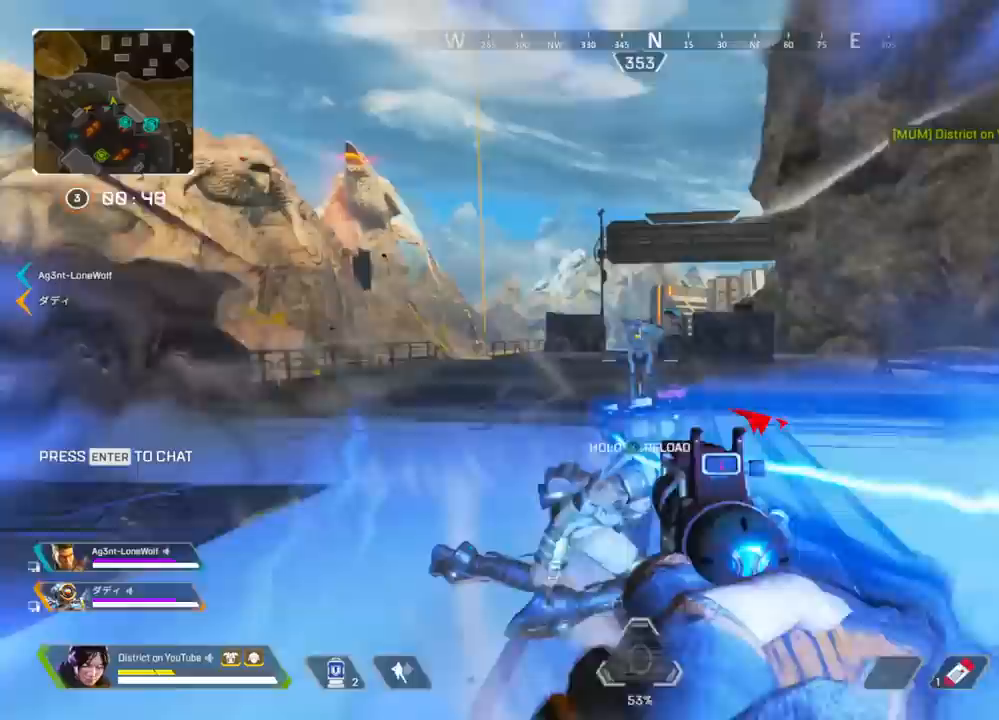
{"buttons": ["Y"], "left_stick": "right", "right_stick": "center", "events": [[83, "right_stick", "up-left"], [150, "R2", "down"], [150, "left_stick", "up"], [167, "right_stick", "right"], [200, "L2", "up"], [233, "right_stick", "center"], [250, "R2", "up"], [283, "L1", "down"], [317, "left_stick", "right"], [400, "L1", "up"], [400, "Y", "down"], [400, "right_stick", "down-right"], [500, "right_stick", "center"]]}
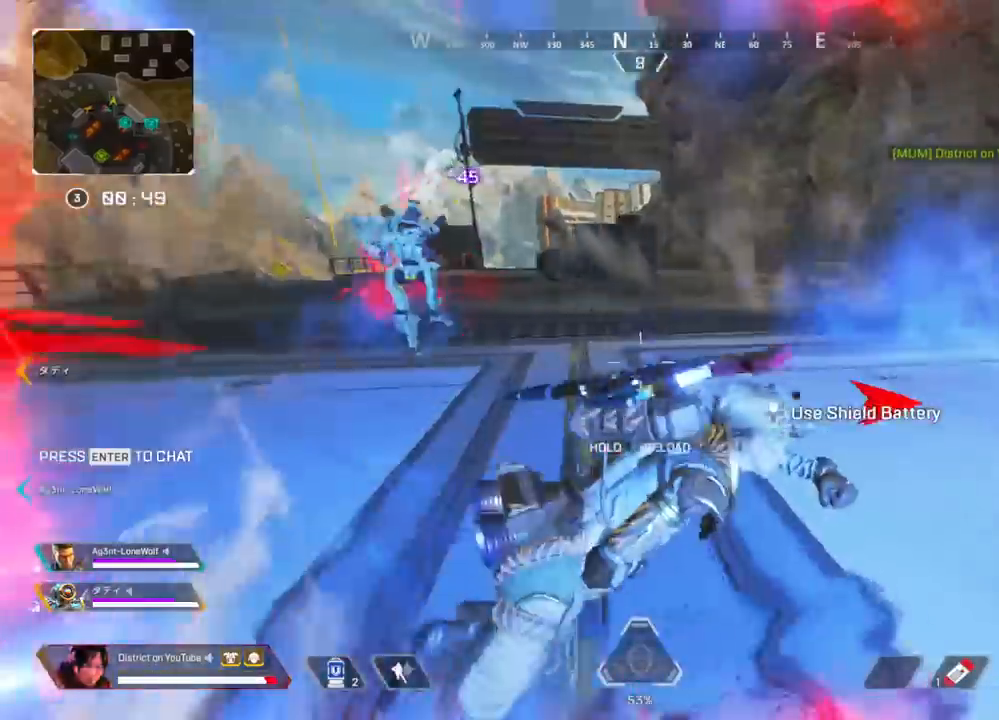
{"buttons": ["Y"], "left_stick": "up-right", "right_stick": "center", "events": [[117, "left_stick", "up-right"], [167, "right_stick", "left"], [233, "right_stick", "center"], [333, "right_stick", "right"], [400, "right_stick", "center"]]}
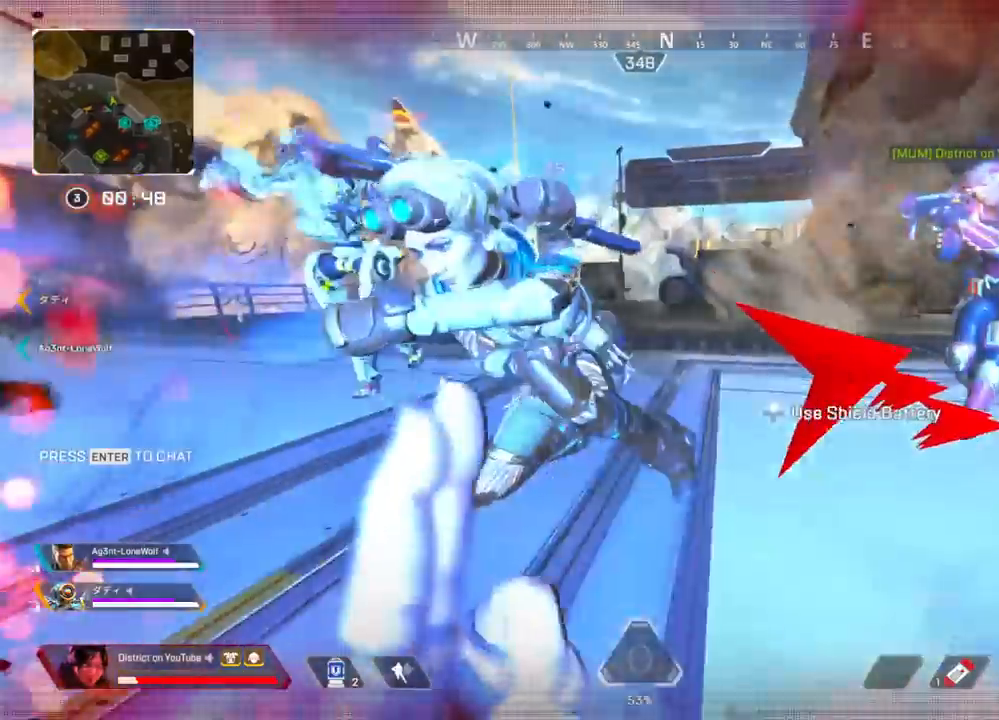
{"buttons": [], "left_stick": "up-right", "right_stick": "center", "events": [[117, "left_stick", "up"], [300, "Y", "up"], [500, "left_stick", "up-right"]]}
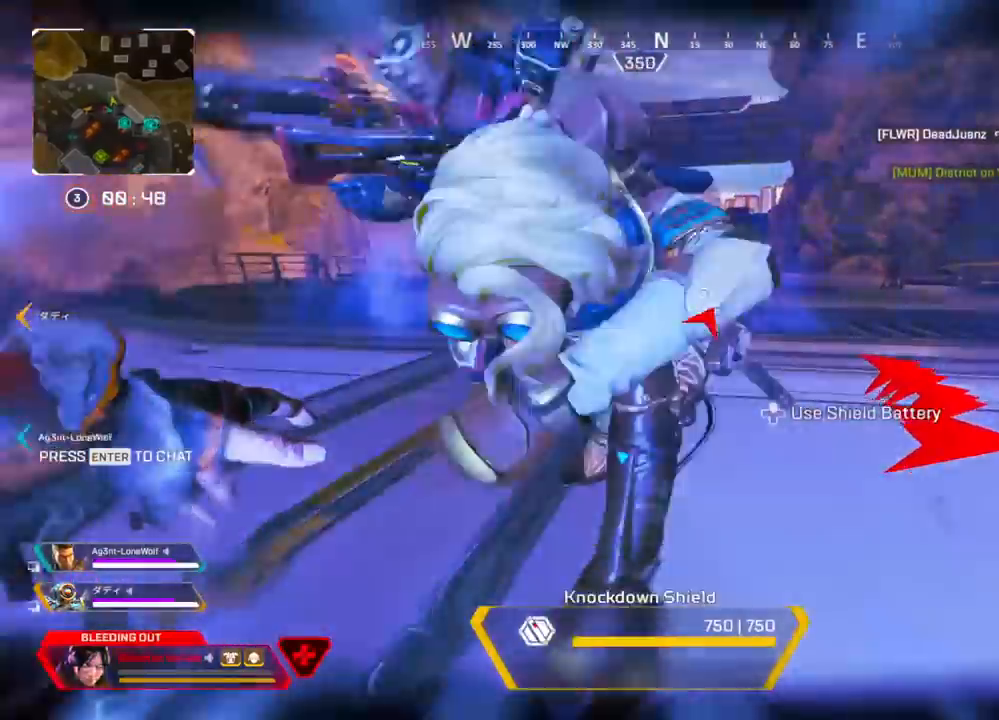
{"buttons": [], "left_stick": "left", "right_stick": "left", "events": [[33, "left_stick", "right"], [150, "right_stick", "left"], [317, "left_stick", "down-left"], [417, "left_stick", "left"]]}
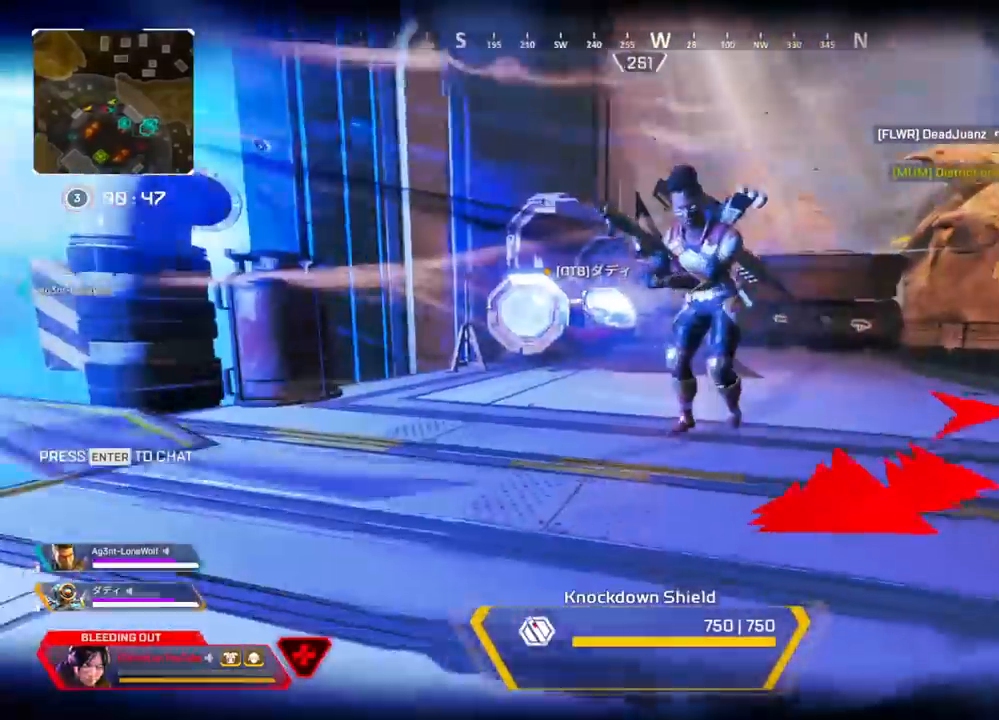
{"buttons": [], "left_stick": "up-left", "right_stick": "left", "events": [[17, "right_stick", "center"], [300, "left_stick", "up-left"], [300, "right_stick", "left"]]}
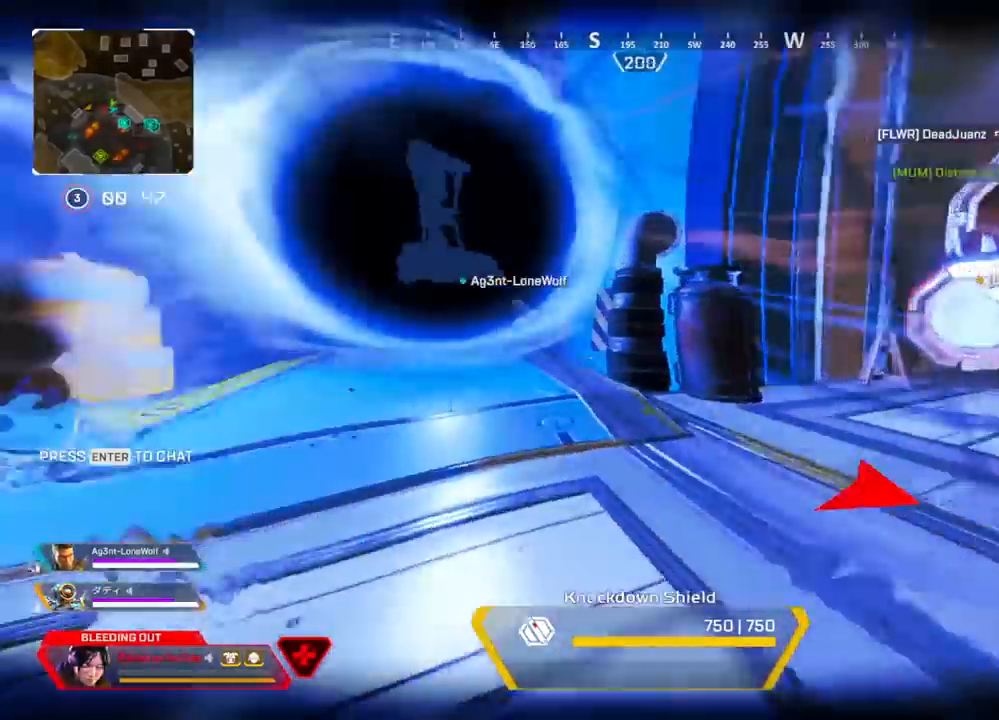
{"buttons": [], "left_stick": "up-left", "right_stick": "center", "events": [[17, "right_stick", "center"]]}
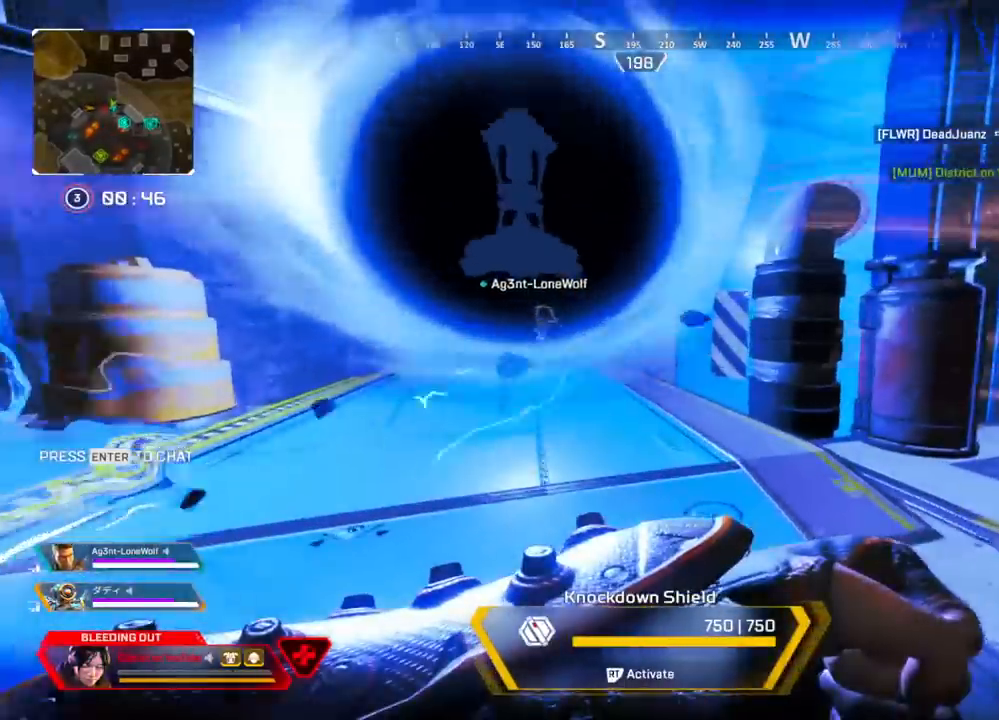
{"buttons": [], "left_stick": "up-left", "right_stick": "center", "events": []}